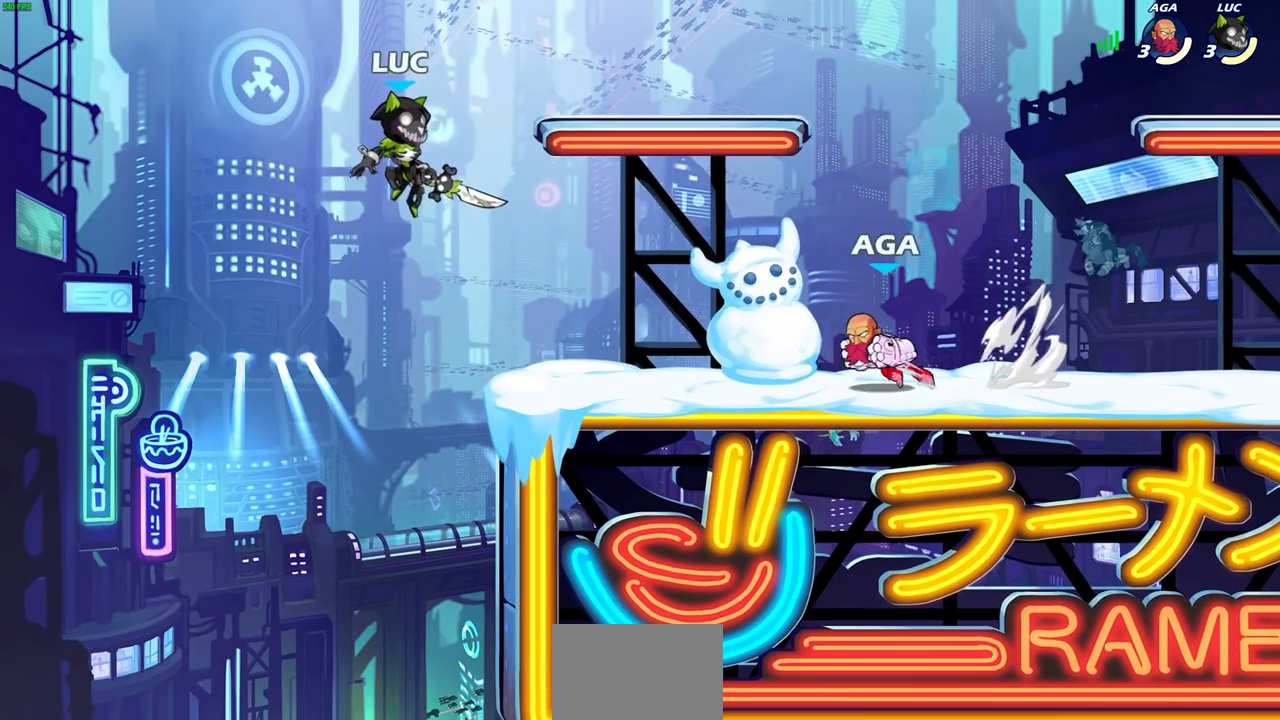
Gameplay with a controller (PlayStation layout); each line is a JSON object with the inputs held at the frame after it. "events" lists button and stick changes between this image and that frame as [ms after this image, input, new state], when the widget could be followed in between.
{"buttons": [], "left_stick": "down-left", "right_stick": "center", "events": [[233, "left_stick", "down-left"]]}
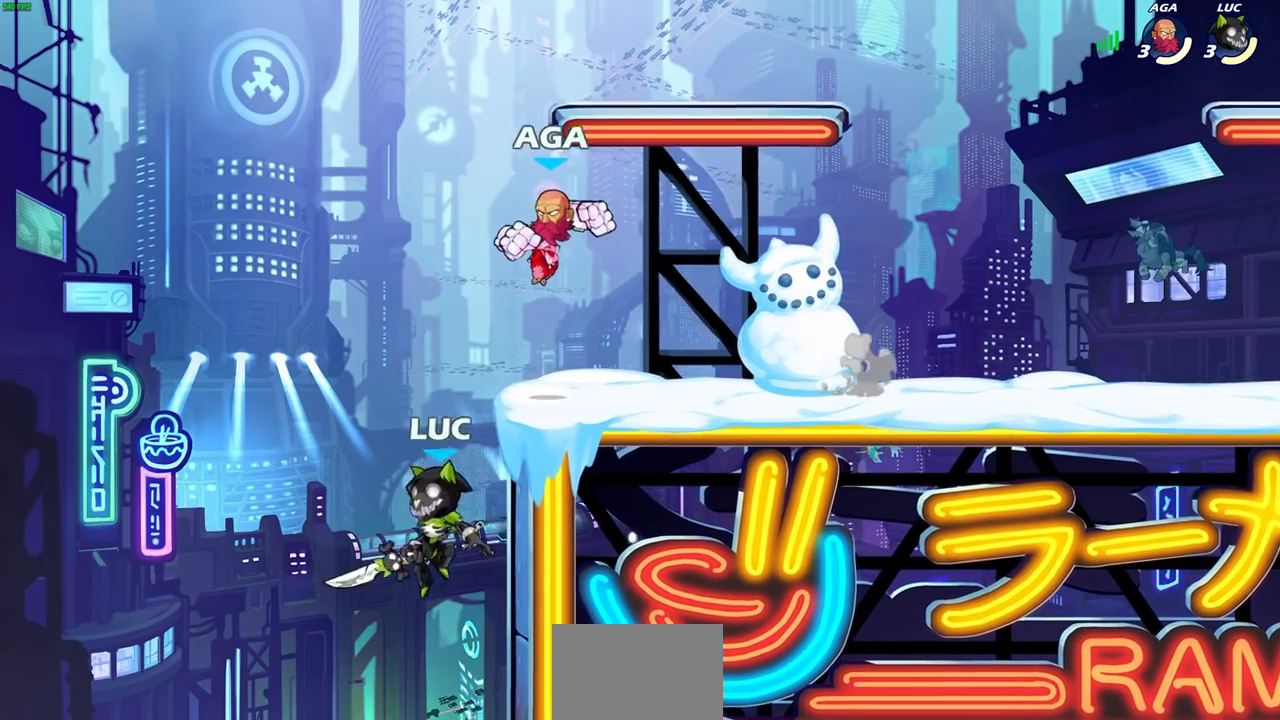
{"buttons": [], "left_stick": "right", "right_stick": "center", "events": [[67, "CROSS", "down"], [67, "left_stick", "up-right"], [167, "SQUARE", "down"], [183, "CROSS", "up"], [200, "right_stick", "down-left"], [250, "SQUARE", "up"], [250, "right_stick", "center"], [400, "left_stick", "right"]]}
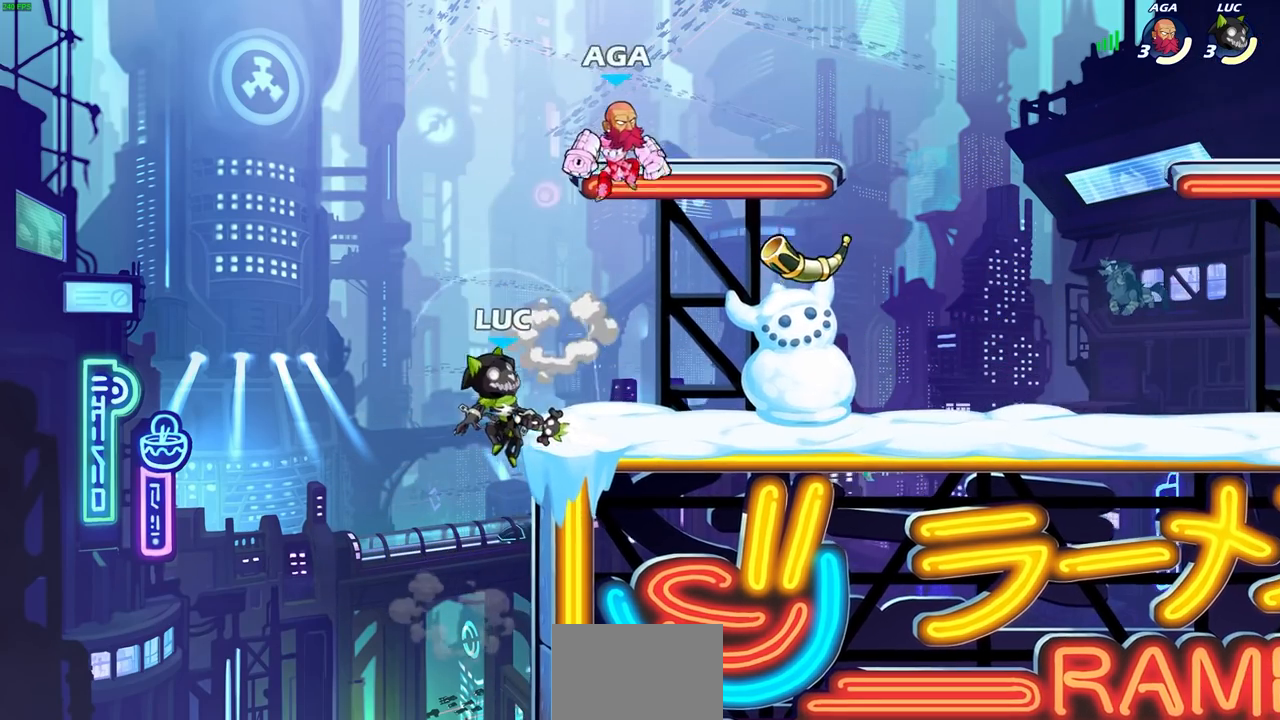
{"buttons": [], "left_stick": "center", "right_stick": "center", "events": [[267, "left_stick", "center"], [367, "SQUARE", "down"], [483, "SQUARE", "up"]]}
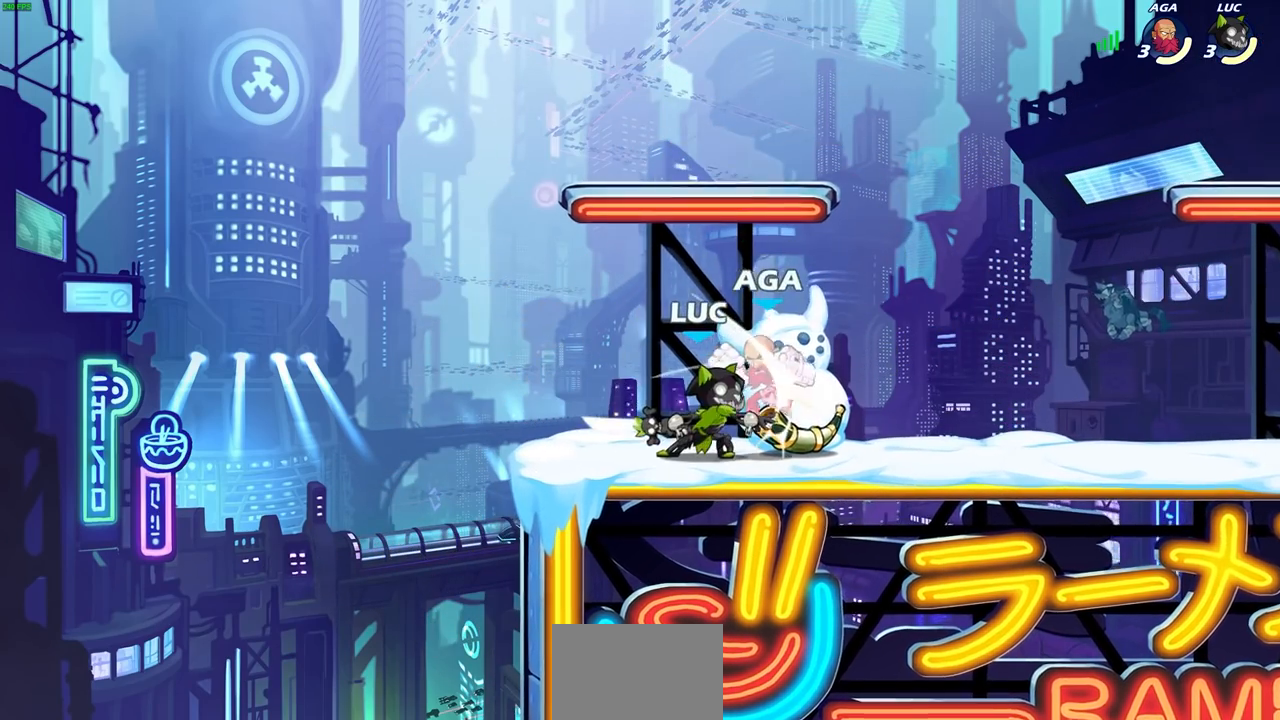
{"buttons": ["SQUARE"], "left_stick": "center", "right_stick": "center", "events": [[50, "SQUARE", "down"], [150, "SQUARE", "up"], [233, "SQUARE", "down"], [300, "SQUARE", "up"], [400, "SQUARE", "down"]]}
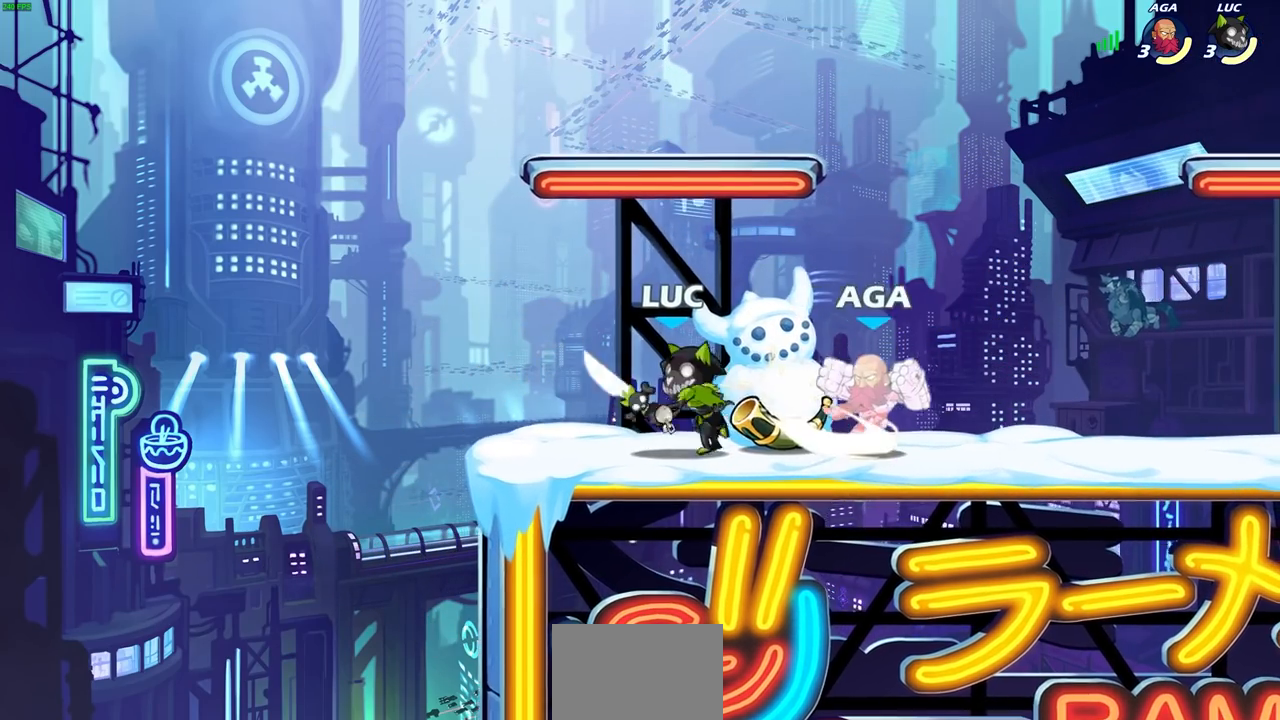
{"buttons": ["SQUARE"], "left_stick": "right", "right_stick": "center", "events": [[50, "SQUARE", "up"], [100, "left_stick", "right"], [183, "R2", "down"], [350, "R2", "up"], [400, "SQUARE", "down"]]}
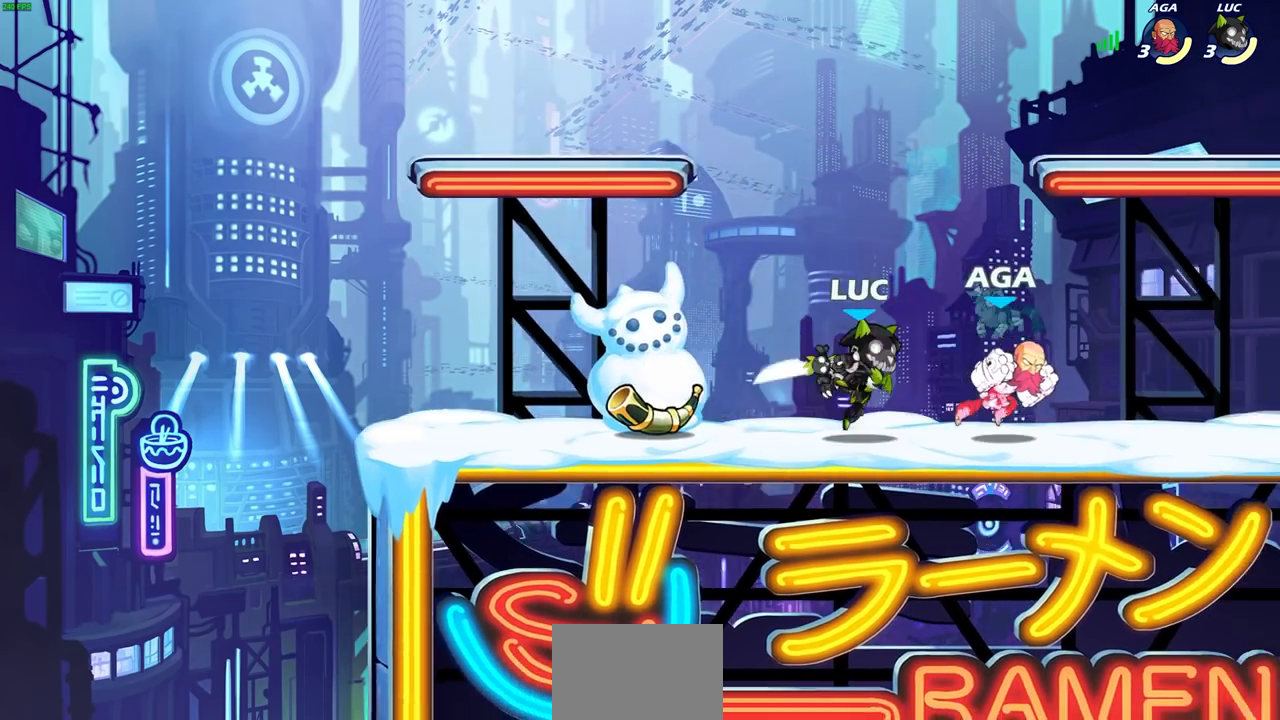
{"buttons": ["SQUARE"], "left_stick": "down", "right_stick": "center", "events": [[17, "SQUARE", "up"], [483, "left_stick", "down"], [500, "SQUARE", "down"]]}
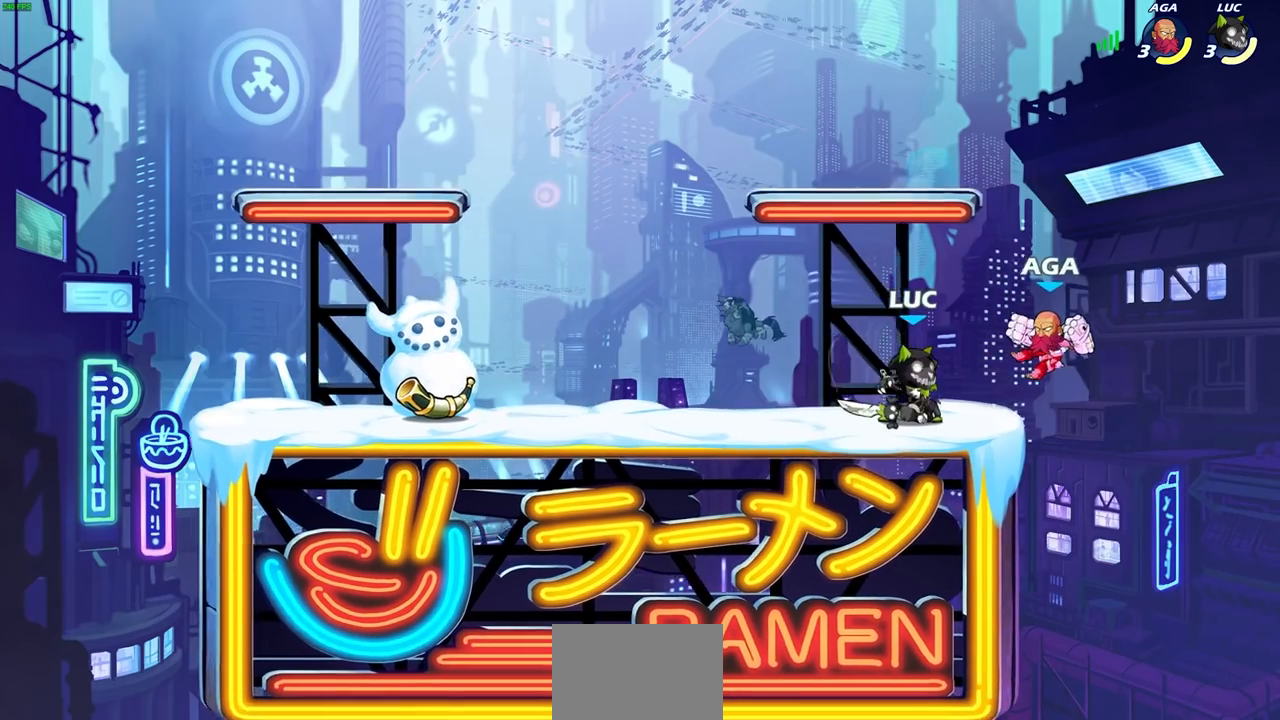
{"buttons": [], "left_stick": "center", "right_stick": "center", "events": [[100, "SQUARE", "up"], [133, "left_stick", "center"]]}
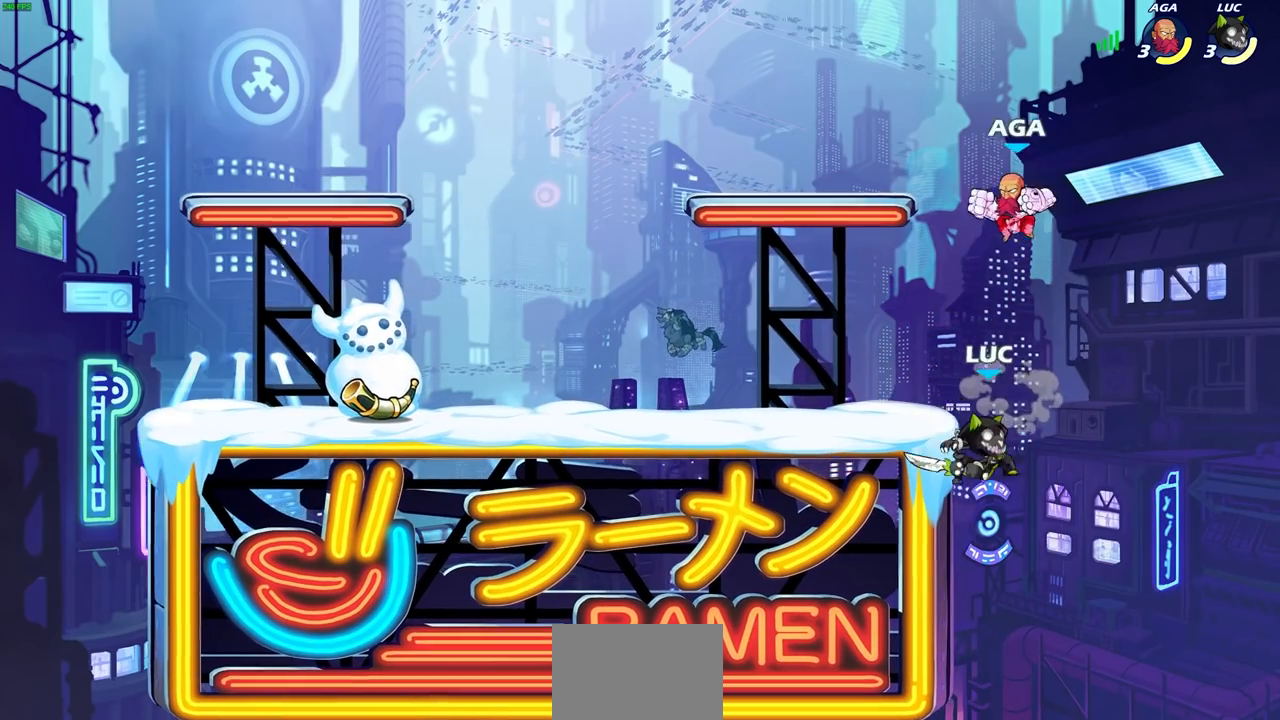
{"buttons": [], "left_stick": "center", "right_stick": "center", "events": []}
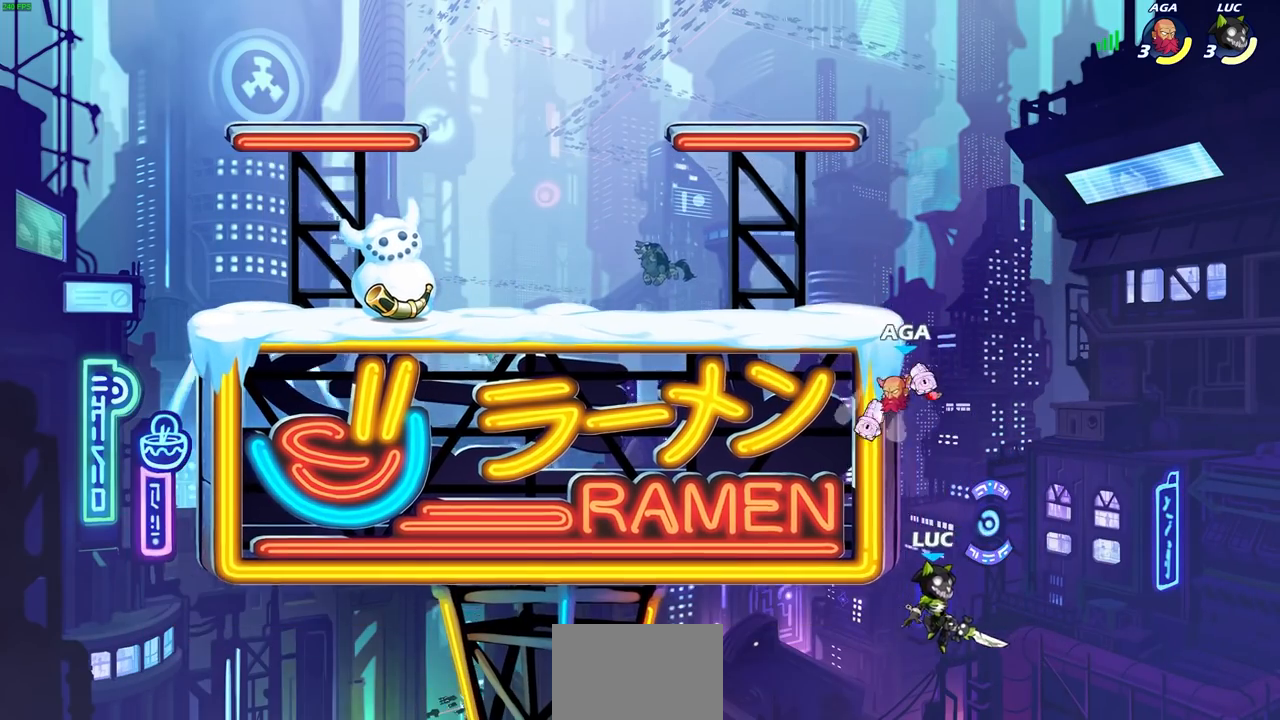
{"buttons": [], "left_stick": "center", "right_stick": "center", "events": [[17, "CROSS", "down"], [67, "CIRCLE", "down"], [100, "CROSS", "up"], [167, "CIRCLE", "up"]]}
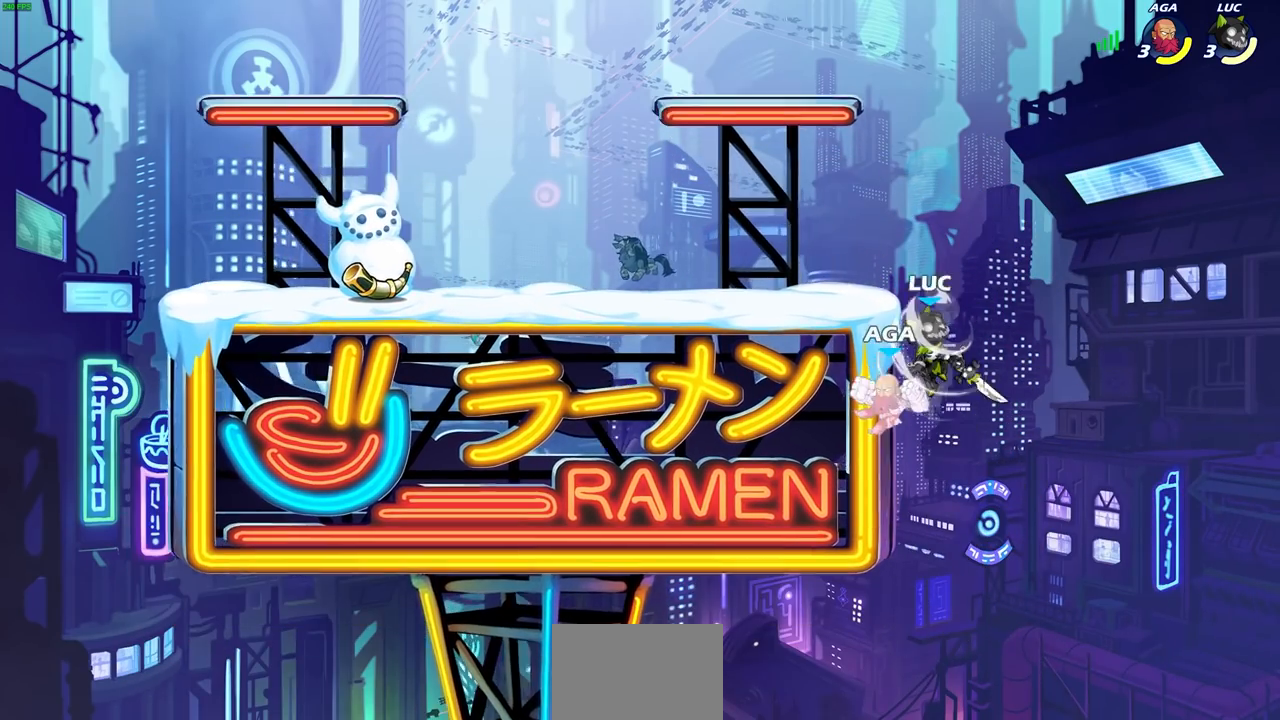
{"buttons": [], "left_stick": "up-left", "right_stick": "center", "events": [[350, "SQUARE", "down"], [417, "left_stick", "up-left"], [450, "SQUARE", "up"]]}
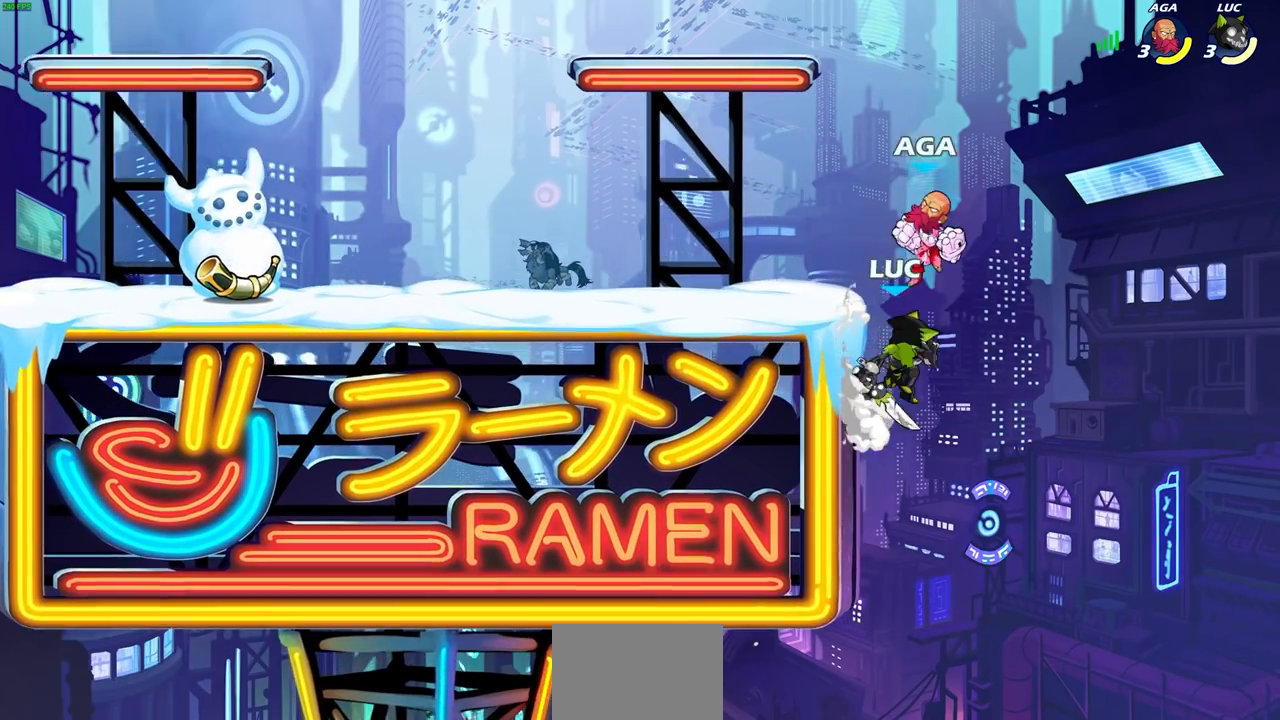
{"buttons": [], "left_stick": "up-right", "right_stick": "center", "events": [[450, "left_stick", "up-right"]]}
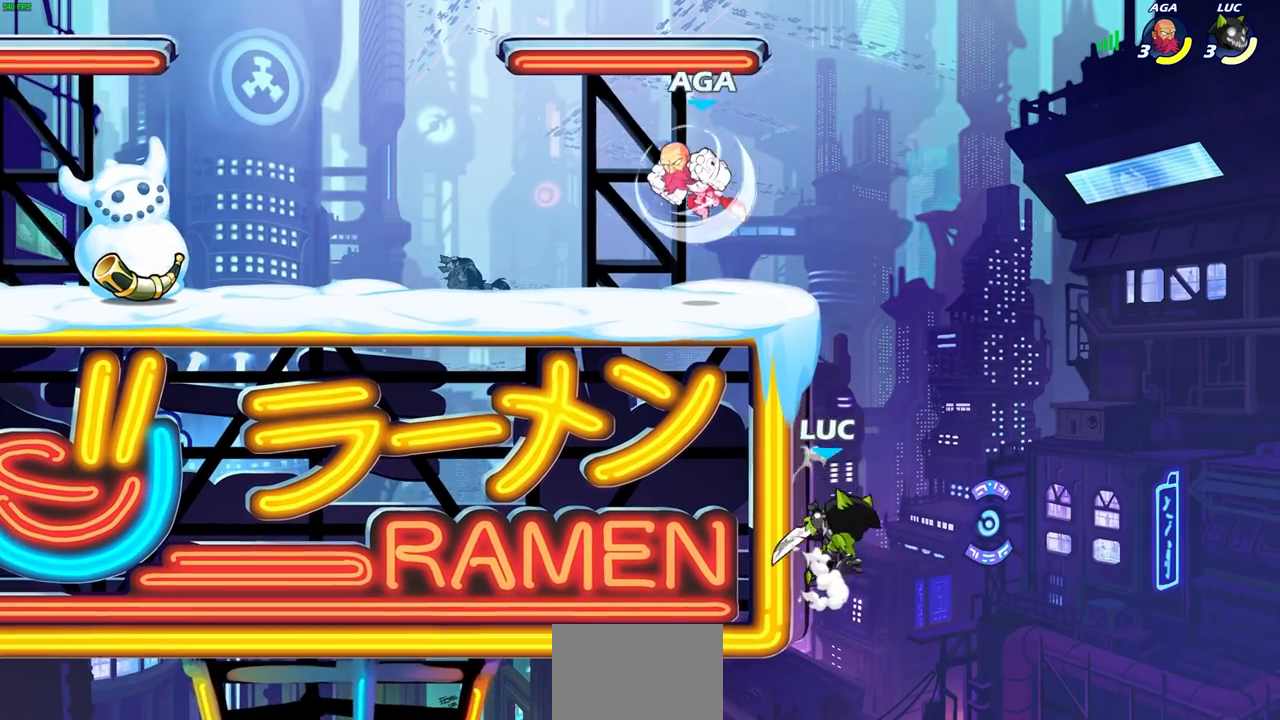
{"buttons": [], "left_stick": "center", "right_stick": "center", "events": [[67, "left_stick", "up-left"], [217, "CROSS", "down"], [400, "CROSS", "up"], [417, "left_stick", "center"]]}
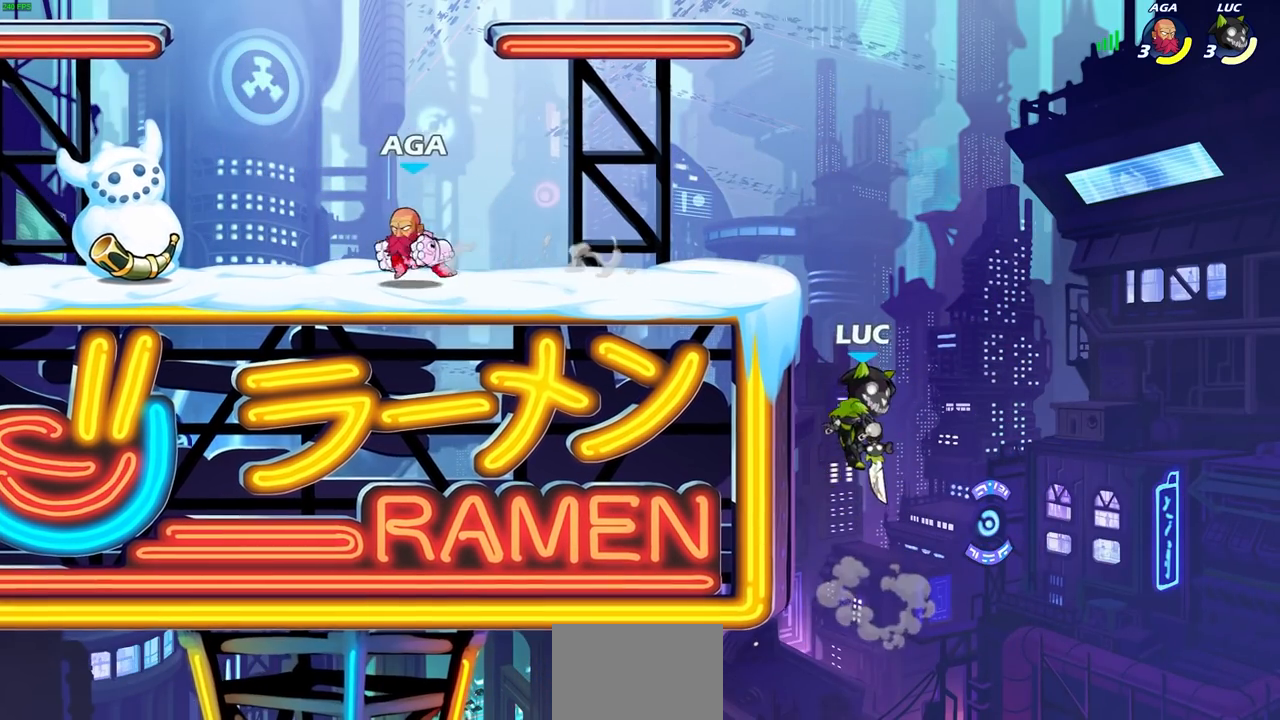
{"buttons": [], "left_stick": "center", "right_stick": "center", "events": []}
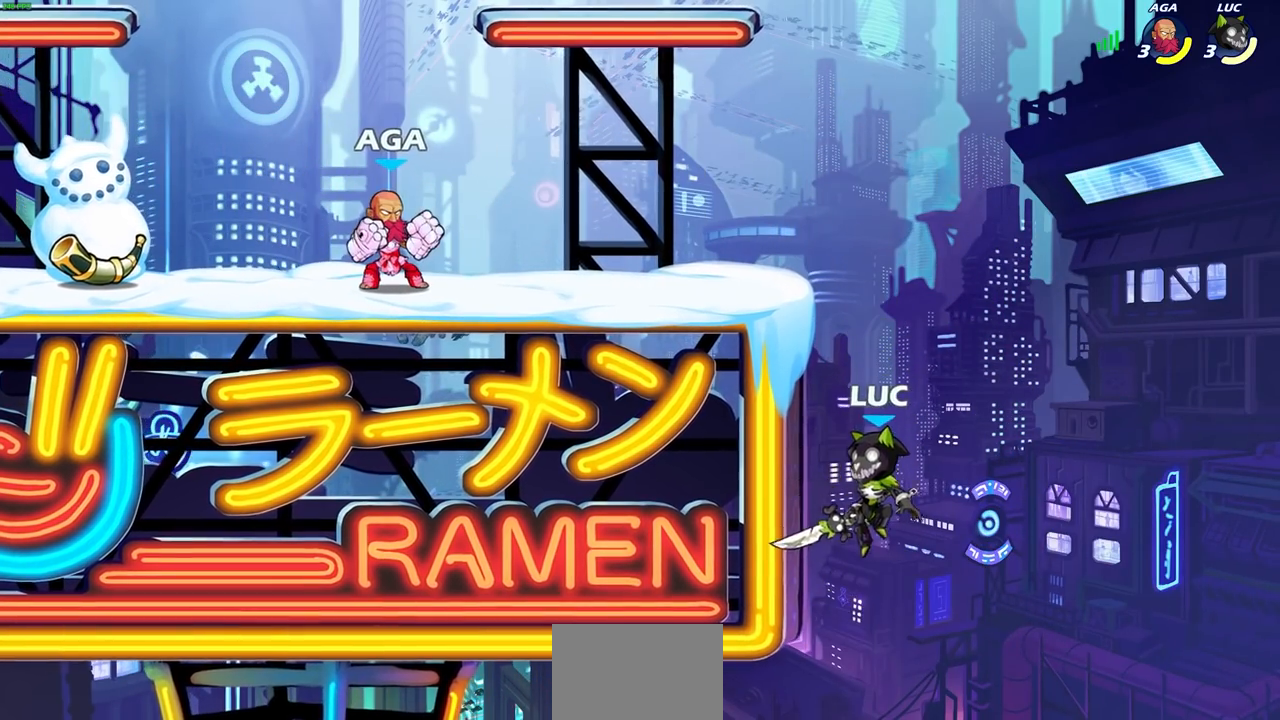
{"buttons": [], "left_stick": "up-right", "right_stick": "center", "events": [[117, "left_stick", "left"], [200, "CROSS", "down"], [367, "CROSS", "up"], [483, "left_stick", "up-right"]]}
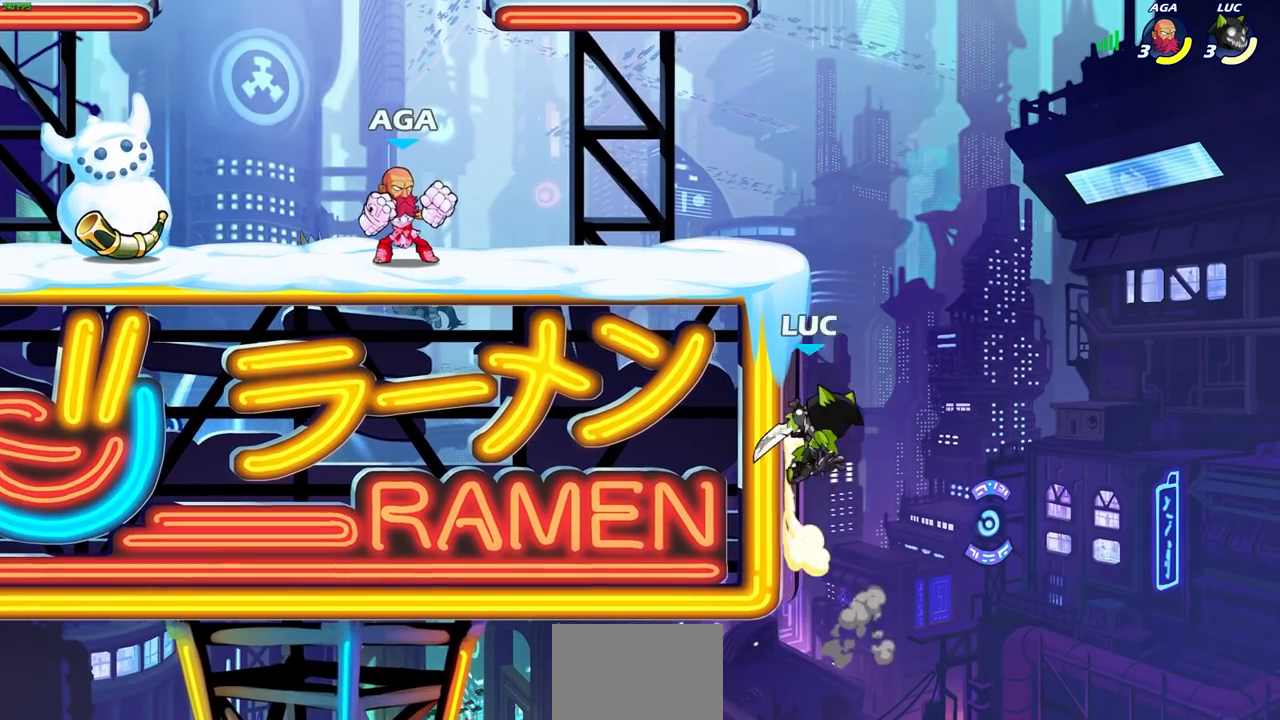
{"buttons": [], "left_stick": "left", "right_stick": "center", "events": [[83, "left_stick", "up-left"], [133, "CROSS", "down"], [233, "CROSS", "up"], [450, "left_stick", "left"]]}
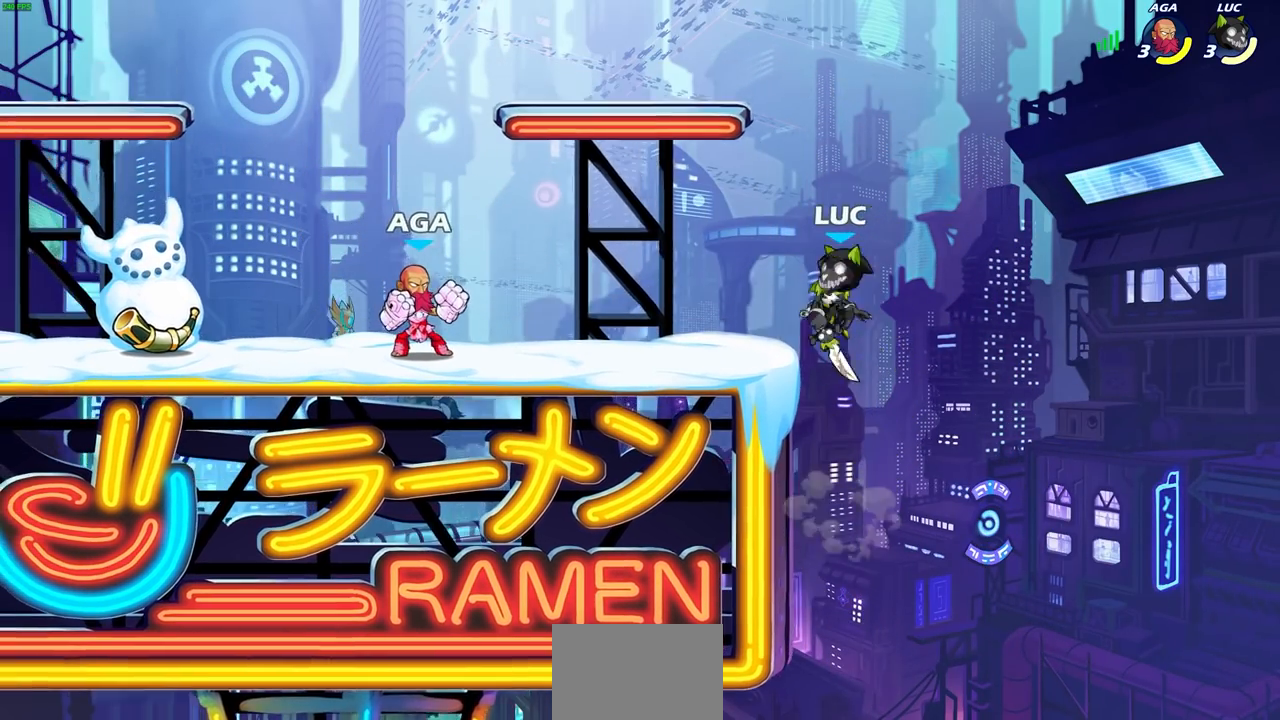
{"buttons": ["L1"], "left_stick": "right", "right_stick": "center", "events": [[33, "SQUARE", "down"], [167, "SQUARE", "up"], [183, "left_stick", "center"], [283, "left_stick", "right"], [500, "L1", "down"]]}
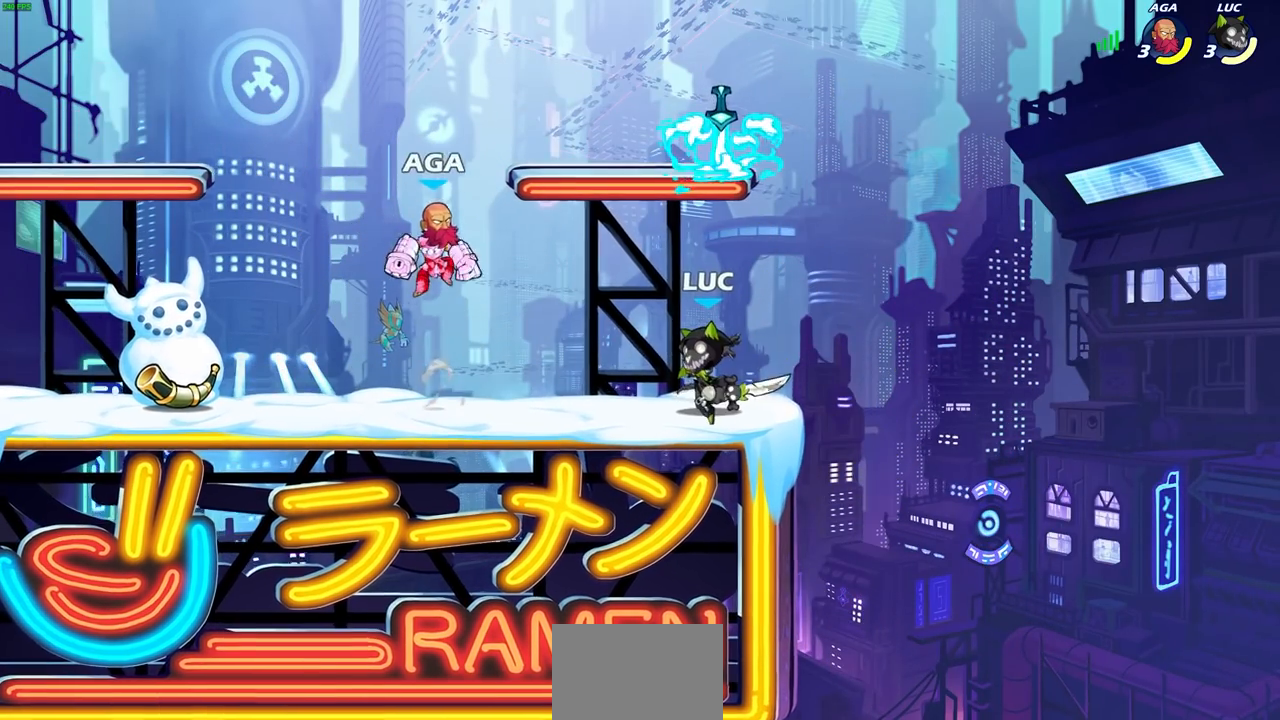
{"buttons": ["SQUARE"], "left_stick": "center", "right_stick": "center", "events": [[83, "L1", "up"], [150, "left_stick", "left"], [267, "SQUARE", "down"], [267, "left_stick", "center"], [317, "L1", "down"], [367, "SQUARE", "up"], [383, "L1", "up"], [483, "SQUARE", "down"]]}
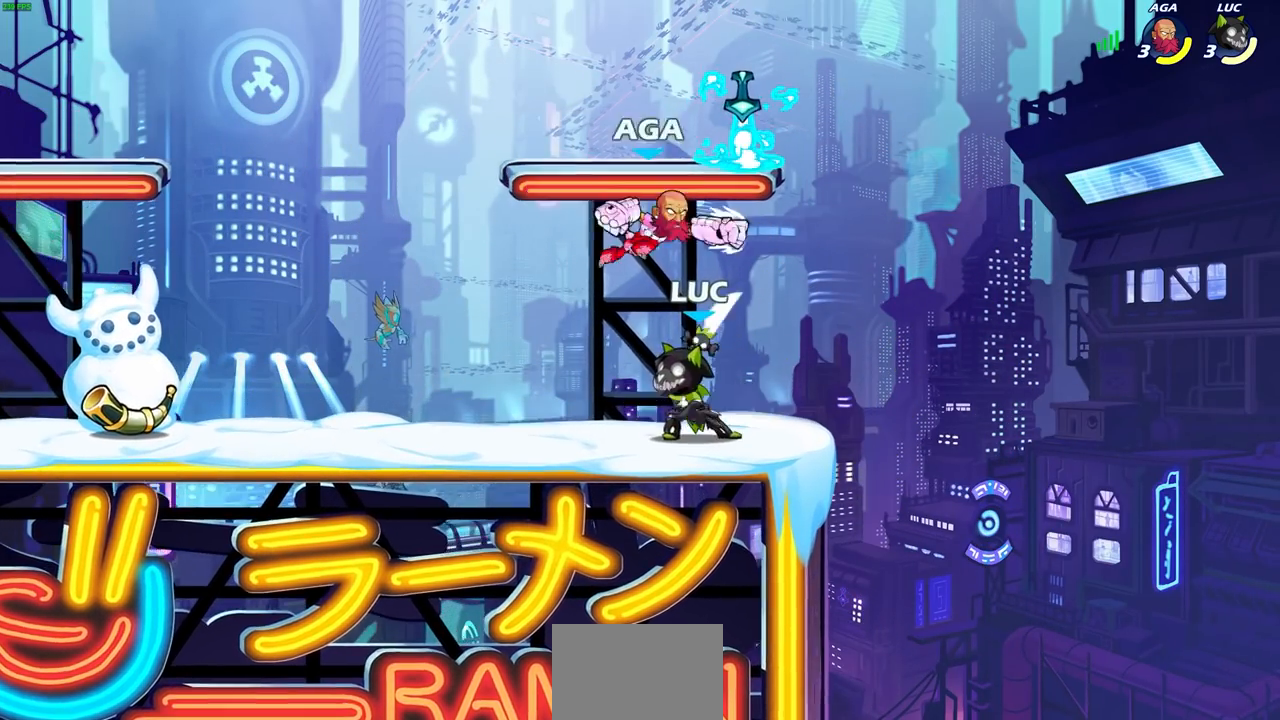
{"buttons": [], "left_stick": "right", "right_stick": "center", "events": [[83, "SQUARE", "up"], [167, "SQUARE", "down"], [250, "SQUARE", "up"], [300, "left_stick", "right"], [400, "SQUARE", "down"], [483, "SQUARE", "up"]]}
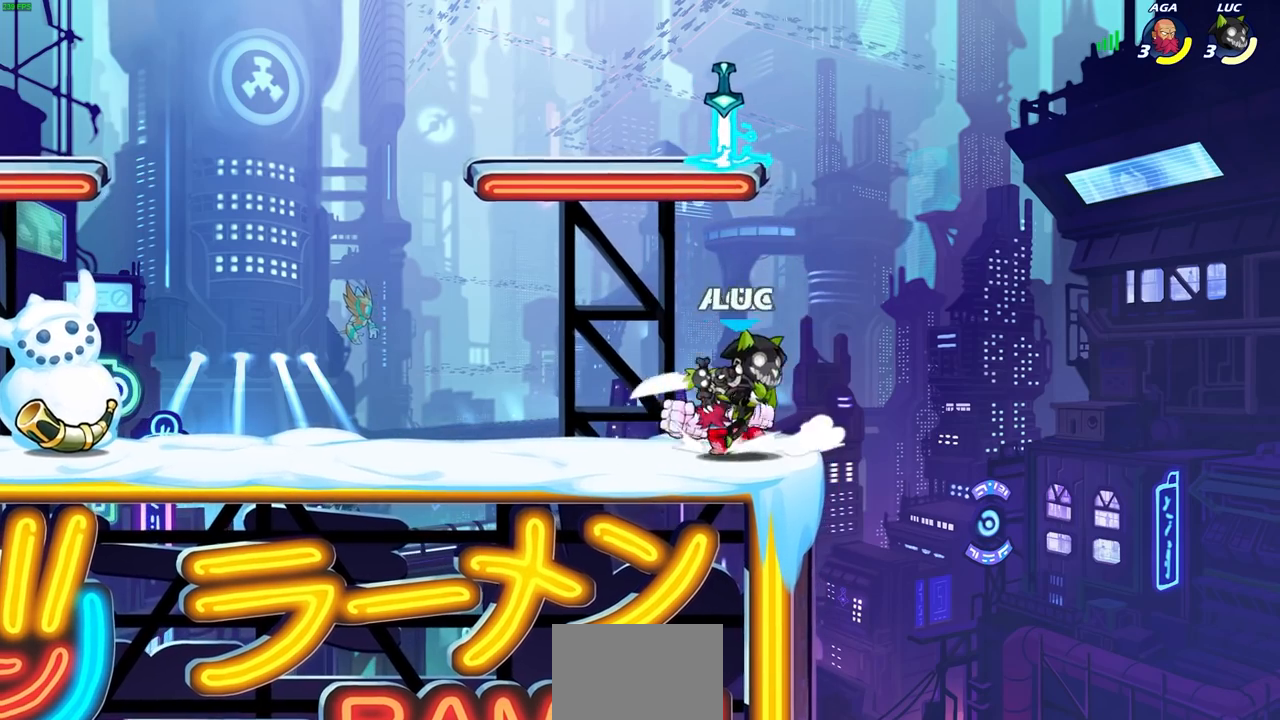
{"buttons": [], "left_stick": "left", "right_stick": "center", "events": [[17, "left_stick", "center"], [283, "L1", "down"], [367, "L1", "up"], [400, "left_stick", "left"]]}
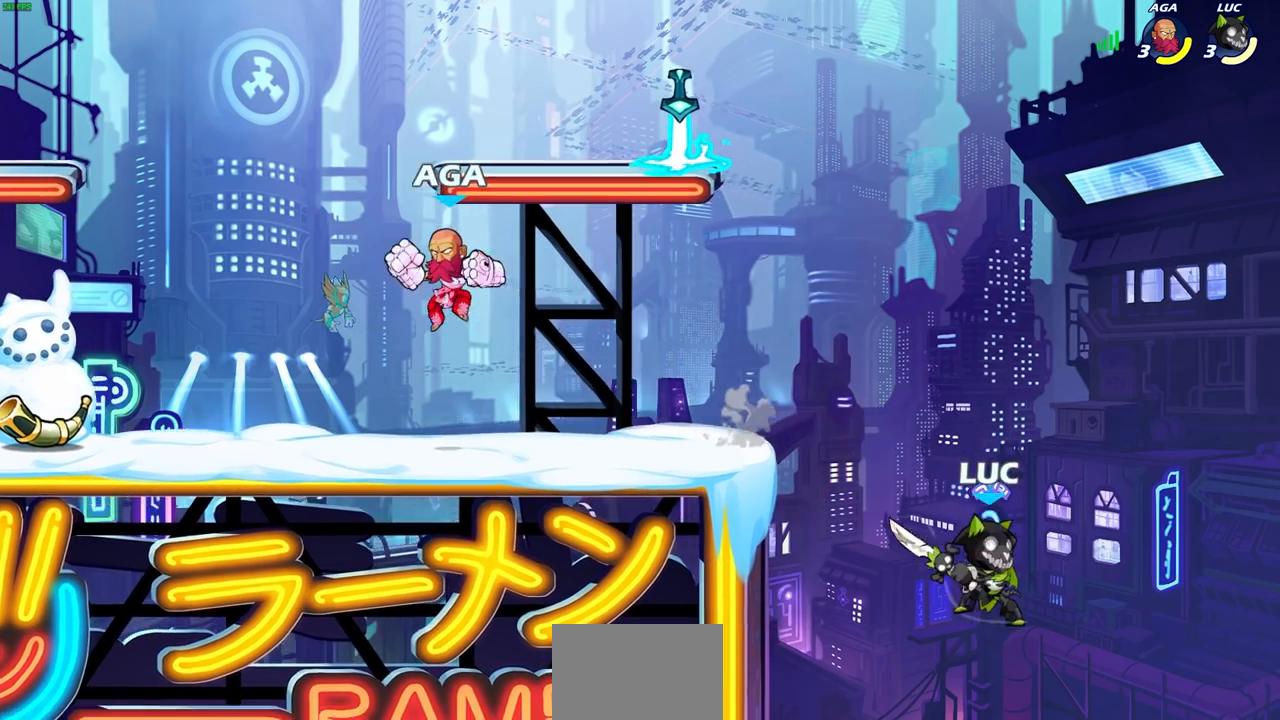
{"buttons": [], "left_stick": "down-left", "right_stick": "center", "events": [[100, "CROSS", "down"], [250, "CROSS", "up"], [250, "left_stick", "up"], [333, "left_stick", "down-left"]]}
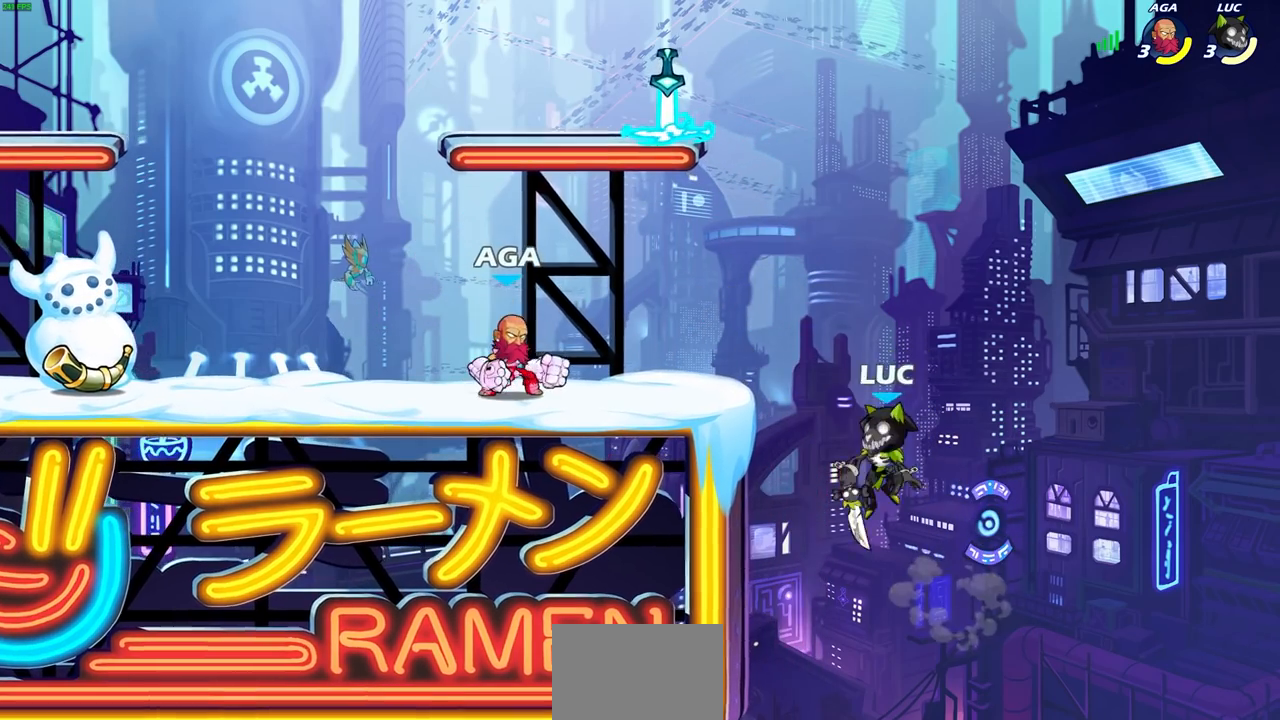
{"buttons": [], "left_stick": "left", "right_stick": "center", "events": [[150, "left_stick", "up-left"], [183, "CROSS", "down"], [217, "left_stick", "up-right"], [333, "CROSS", "up"], [467, "left_stick", "left"]]}
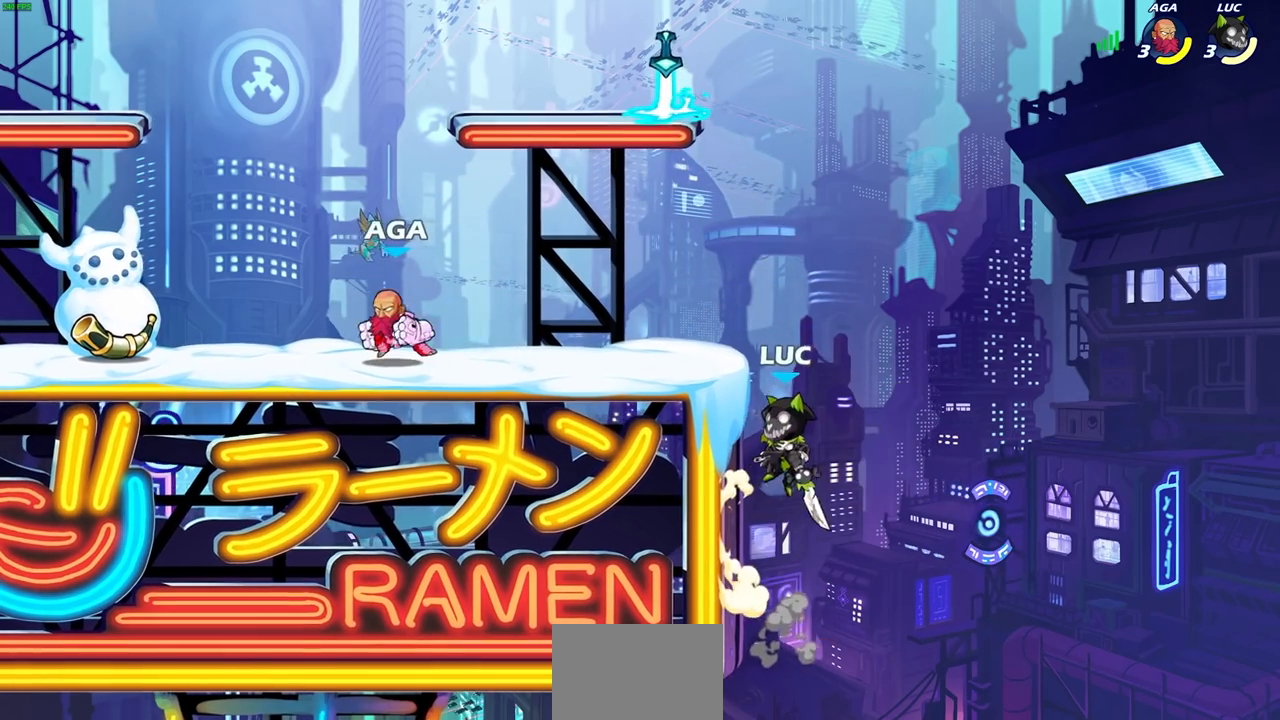
{"buttons": [], "left_stick": "up-left", "right_stick": "center", "events": [[317, "left_stick", "up-right"], [417, "left_stick", "up-left"]]}
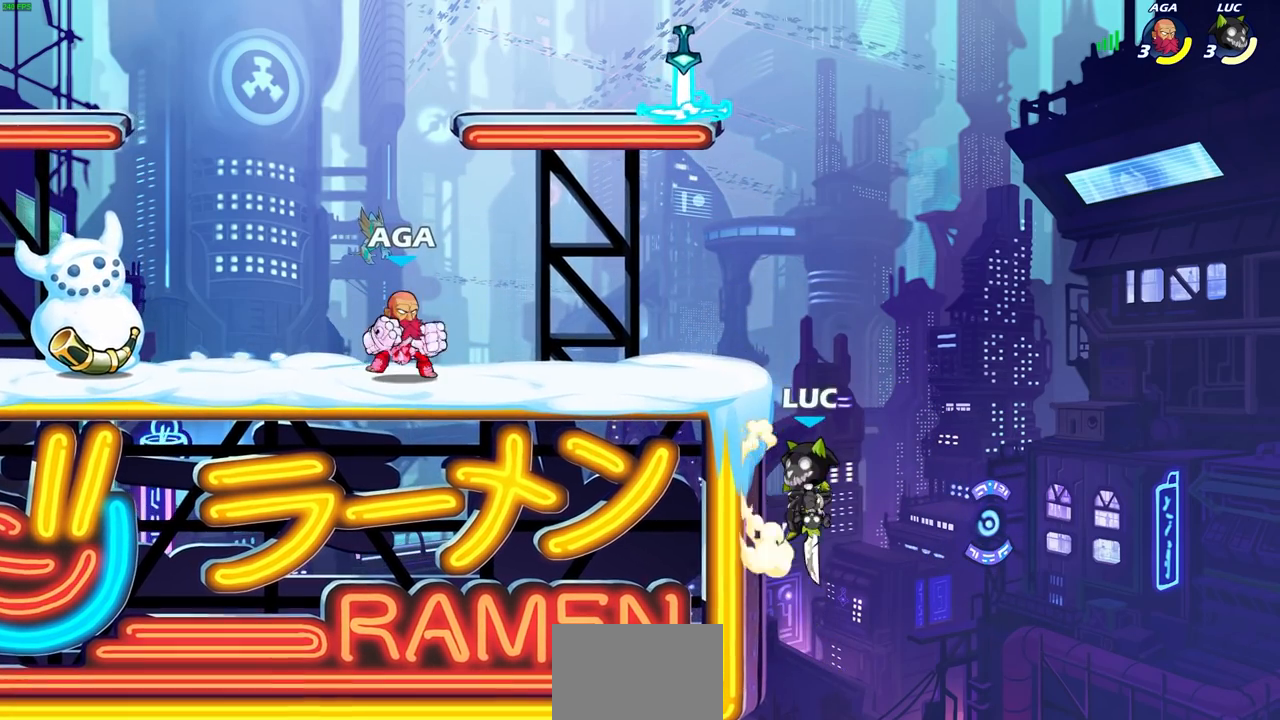
{"buttons": [], "left_stick": "left", "right_stick": "center", "events": [[100, "CROSS", "down"], [217, "CROSS", "up"], [467, "left_stick", "left"]]}
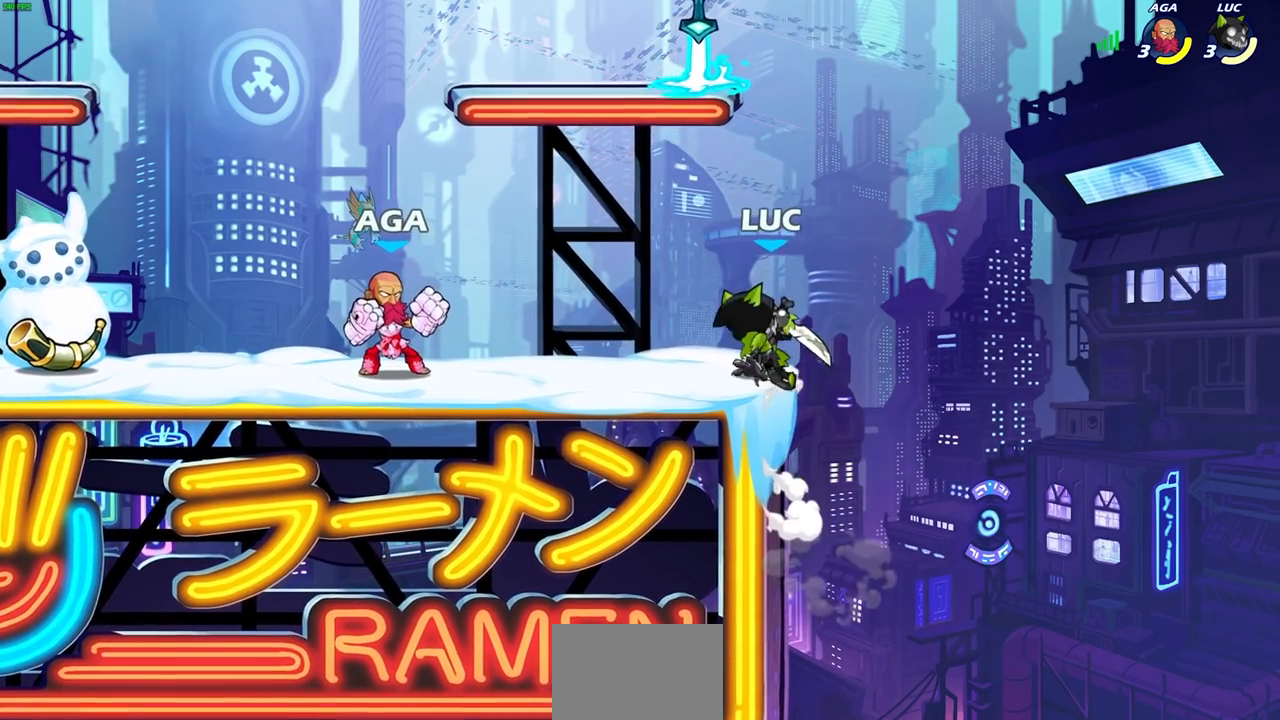
{"buttons": [], "left_stick": "center", "right_stick": "center", "events": [[67, "SQUARE", "down"], [167, "SQUARE", "up"], [267, "left_stick", "up-left"], [450, "left_stick", "center"]]}
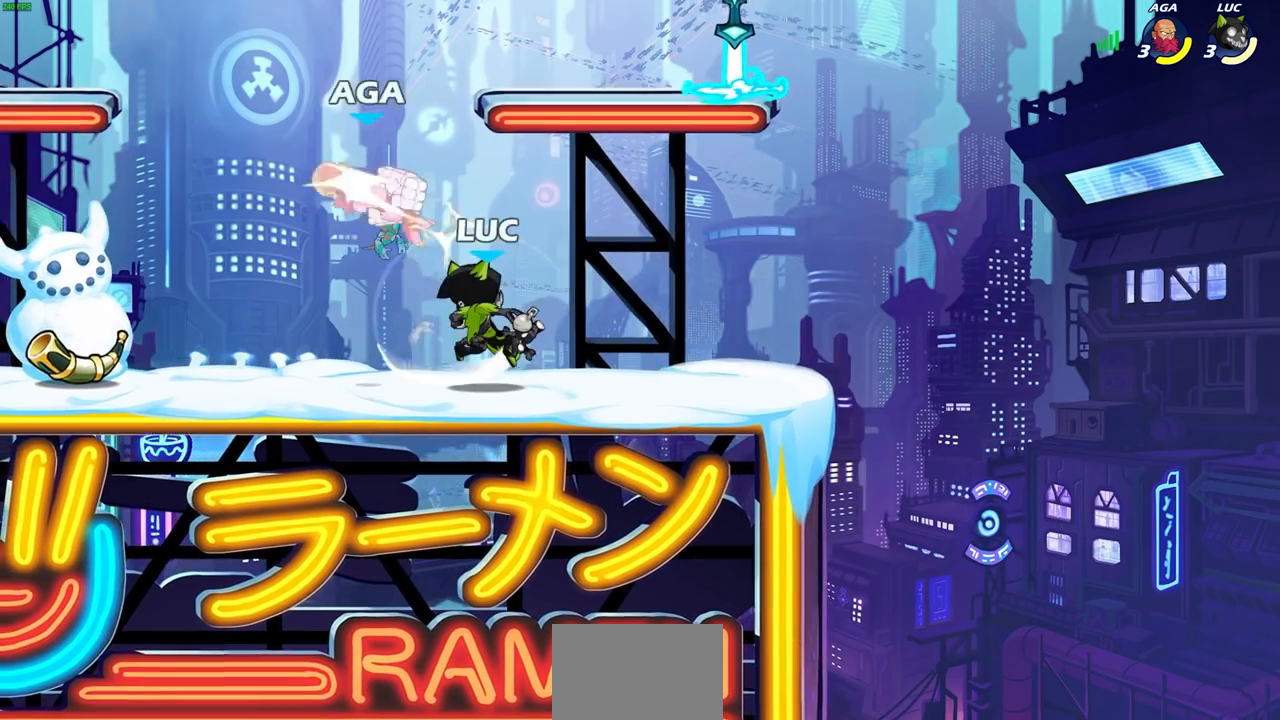
{"buttons": [], "left_stick": "center", "right_stick": "center", "events": []}
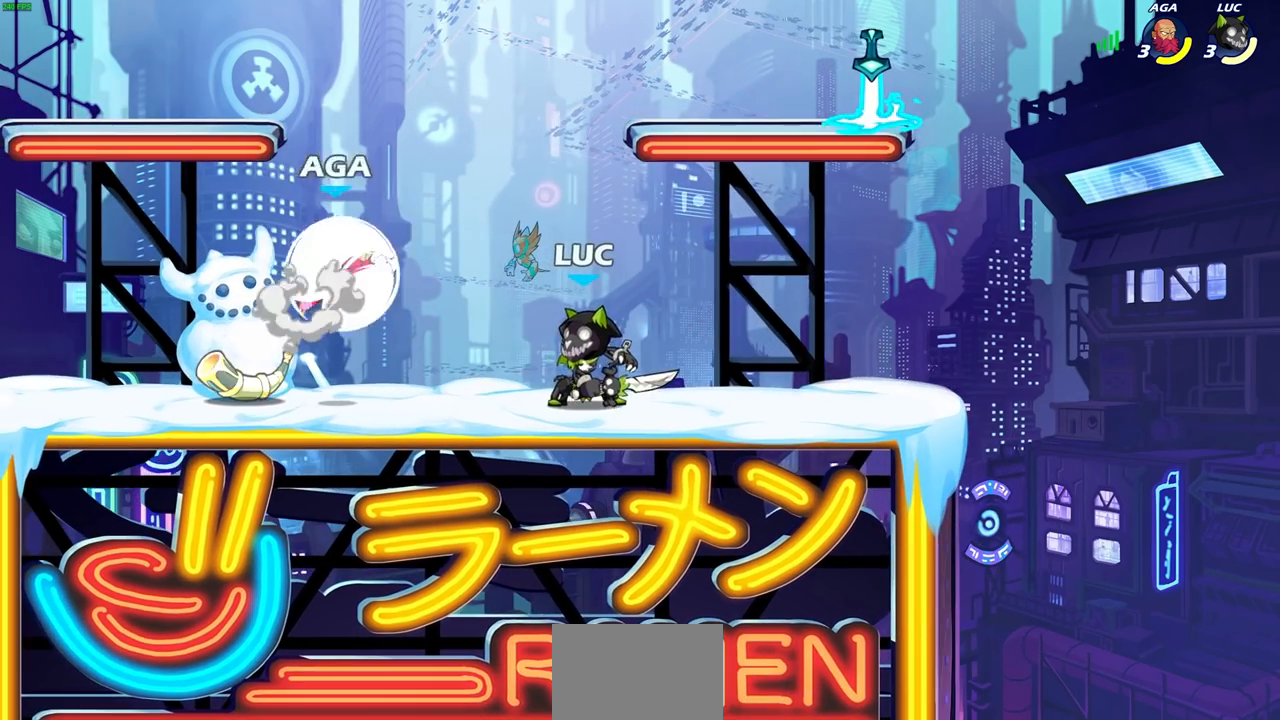
{"buttons": [], "left_stick": "right", "right_stick": "center", "events": [[117, "CROSS", "down"], [200, "SQUARE", "down"], [217, "CROSS", "up"], [217, "left_stick", "left"], [233, "right_stick", "down-left"], [283, "left_stick", "down-left"], [317, "SQUARE", "up"], [333, "right_stick", "center"], [483, "left_stick", "right"]]}
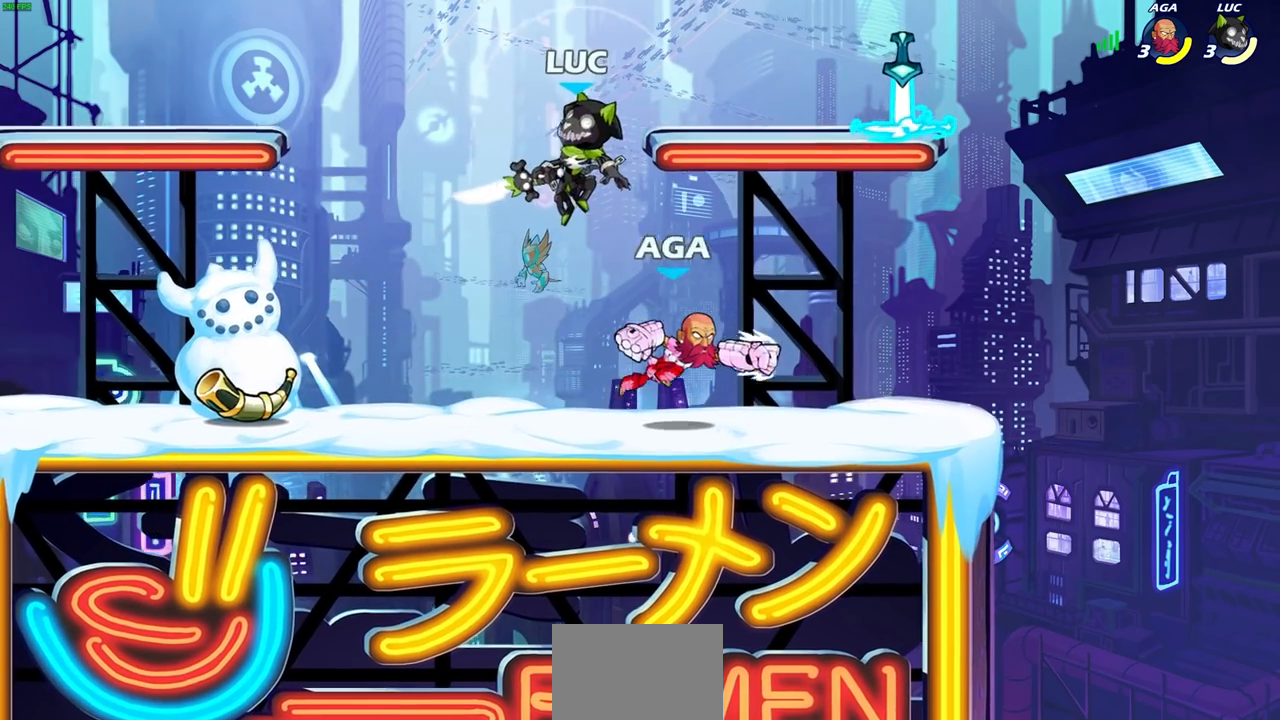
{"buttons": ["SQUARE"], "left_stick": "up-right", "right_stick": "center", "events": [[300, "SQUARE", "down"], [400, "SQUARE", "up"], [467, "left_stick", "up-right"], [500, "SQUARE", "down"]]}
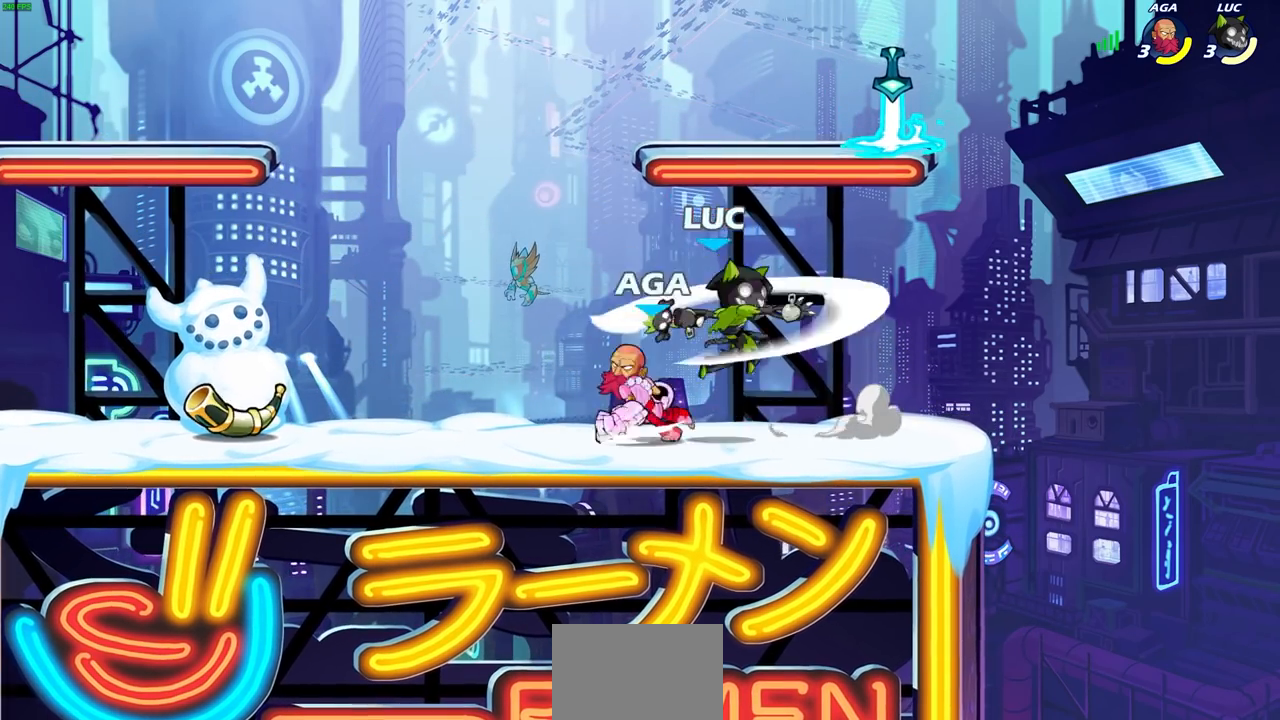
{"buttons": [], "left_stick": "left", "right_stick": "center", "events": [[67, "left_stick", "right"], [117, "SQUARE", "up"], [317, "left_stick", "up-left"], [433, "left_stick", "left"]]}
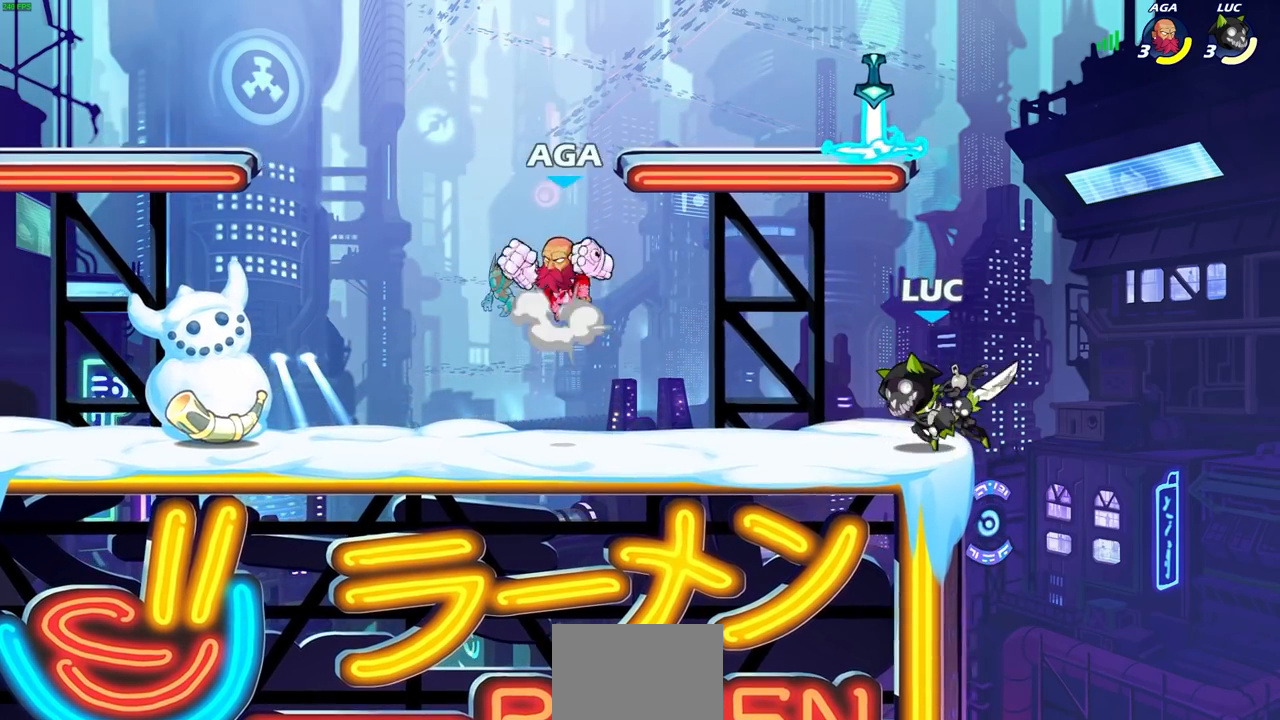
{"buttons": ["R2"], "left_stick": "left", "right_stick": "center", "events": [[50, "left_stick", "center"], [400, "left_stick", "left"], [500, "R2", "down"]]}
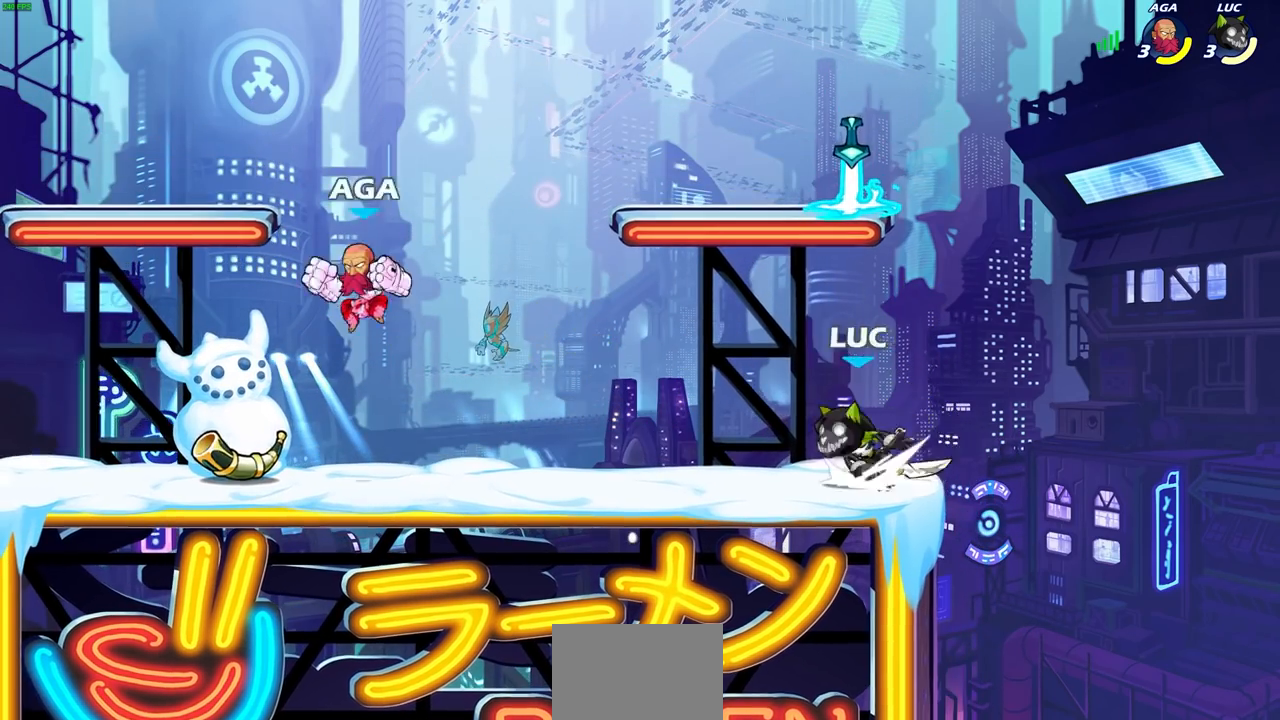
{"buttons": ["R1"], "left_stick": "center", "right_stick": "center", "events": [[133, "R2", "up"], [200, "SQUARE", "down"], [300, "SQUARE", "up"], [400, "left_stick", "center"], [433, "R1", "down"]]}
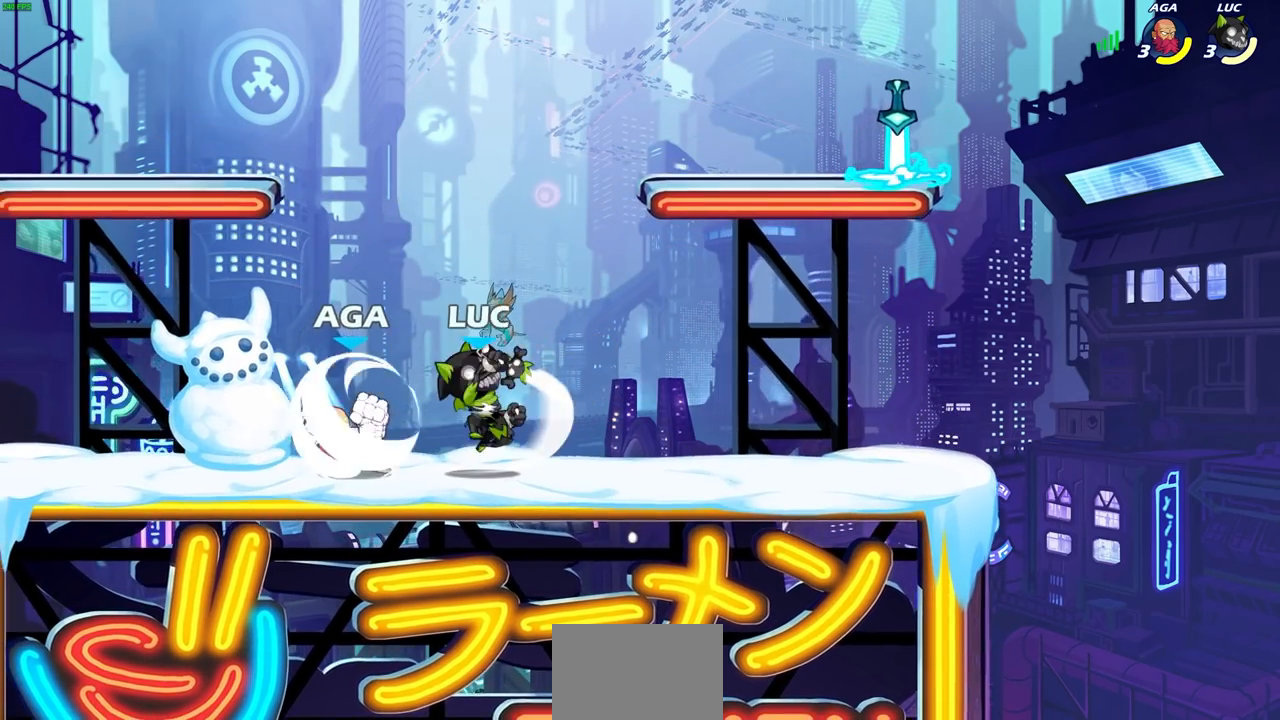
{"buttons": [], "left_stick": "center", "right_stick": "center", "events": [[17, "R1", "up"], [117, "left_stick", "left"], [200, "left_stick", "up-left"], [317, "left_stick", "center"], [350, "SQUARE", "down"], [433, "SQUARE", "up"]]}